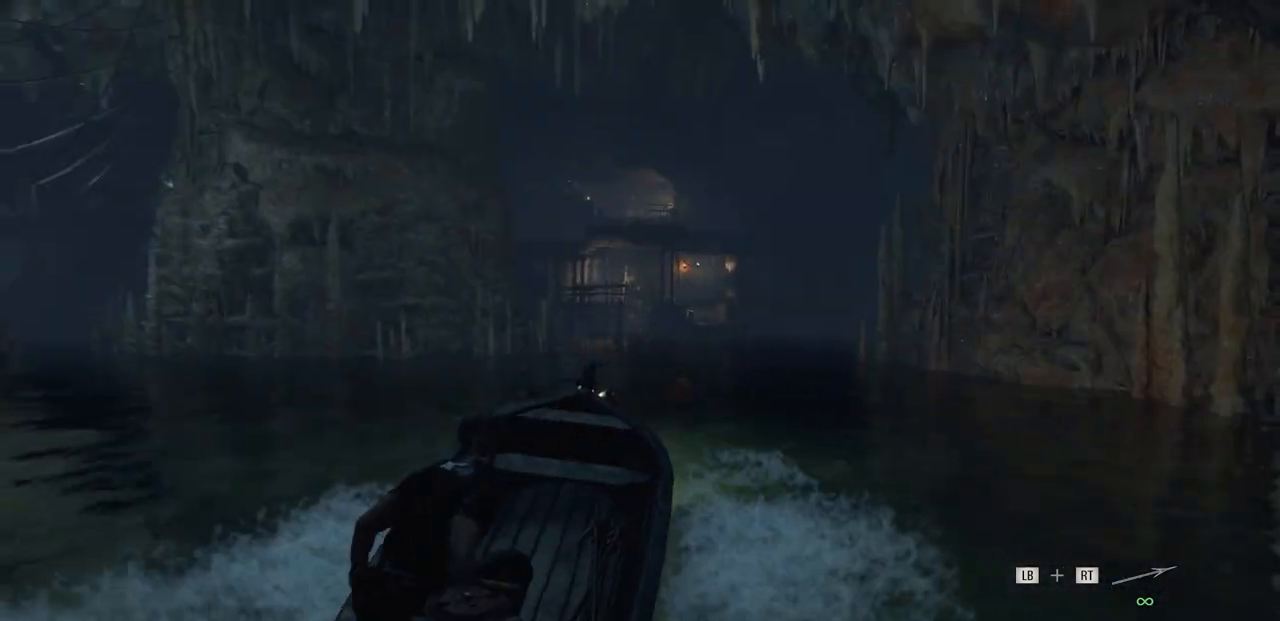
Gameplay with a controller (PlayStation layout); each line is a JSON object with the inputs held at the frame after it. "events" lists button and stick changes between this image and that frame as [ms after this image, input, new state], when the widget could be followed in between.
{"buttons": ["R2"], "left_stick": "center", "right_stick": "center", "events": [[50, "left_stick", "center"]]}
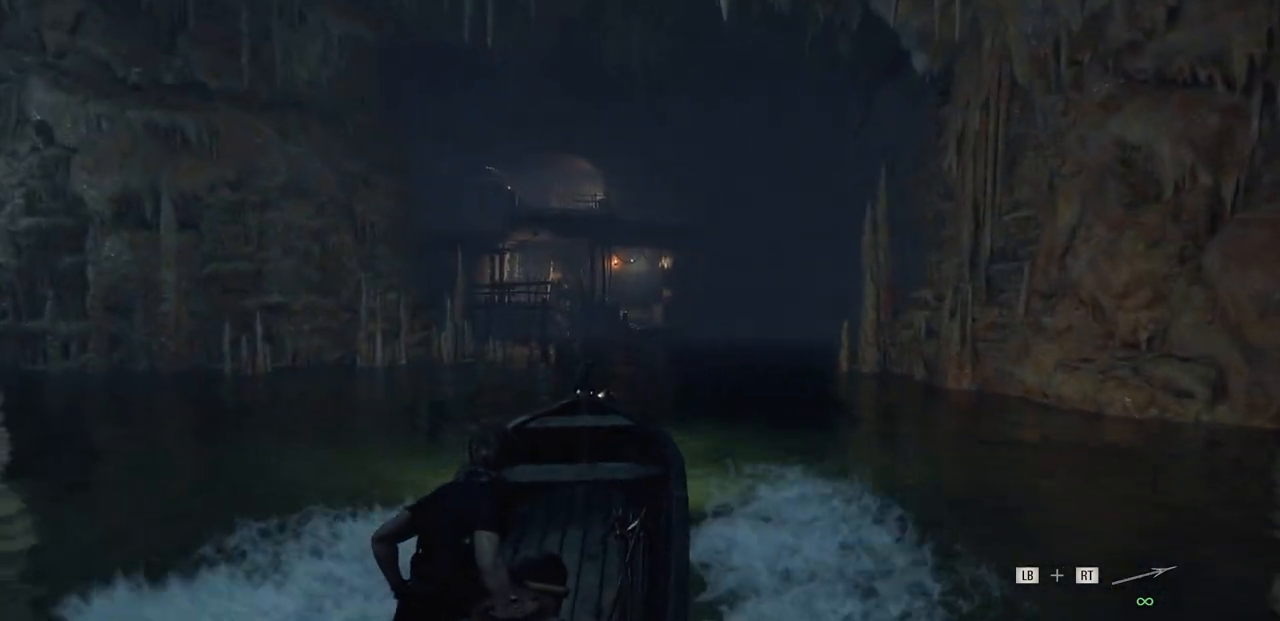
{"buttons": [], "left_stick": "center", "right_stick": "center", "events": [[333, "R2", "up"]]}
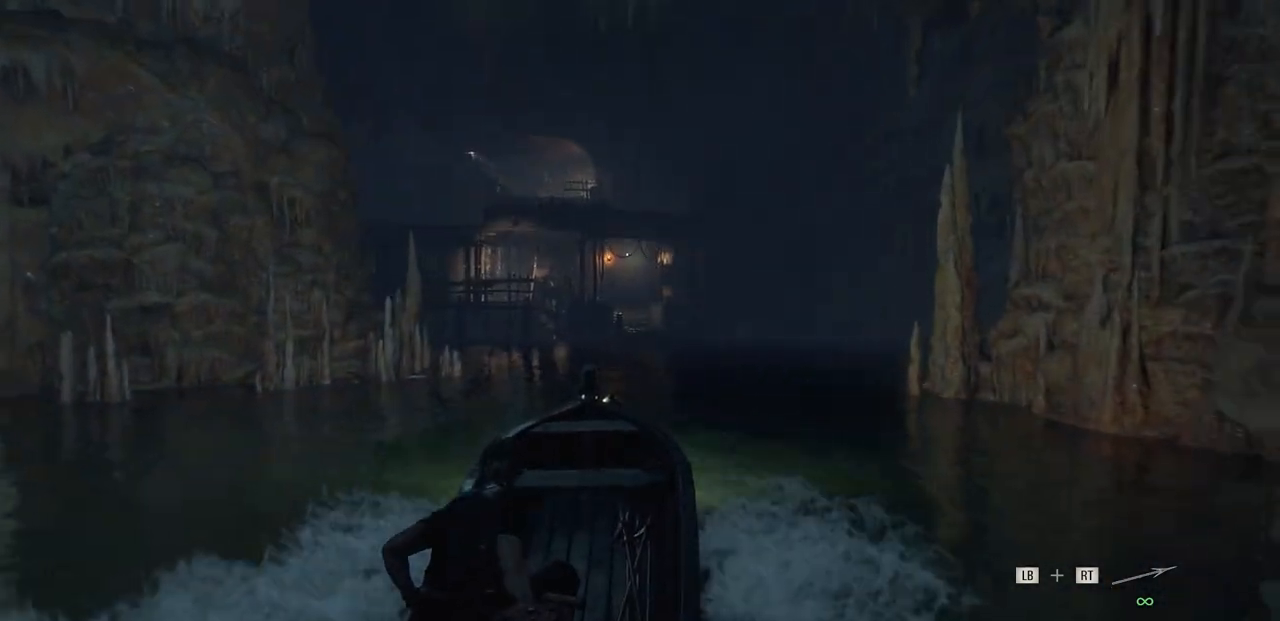
{"buttons": ["SELECT"], "left_stick": "center", "right_stick": "center", "events": [[267, "left_stick", "right"], [433, "left_stick", "center"], [500, "SELECT", "down"]]}
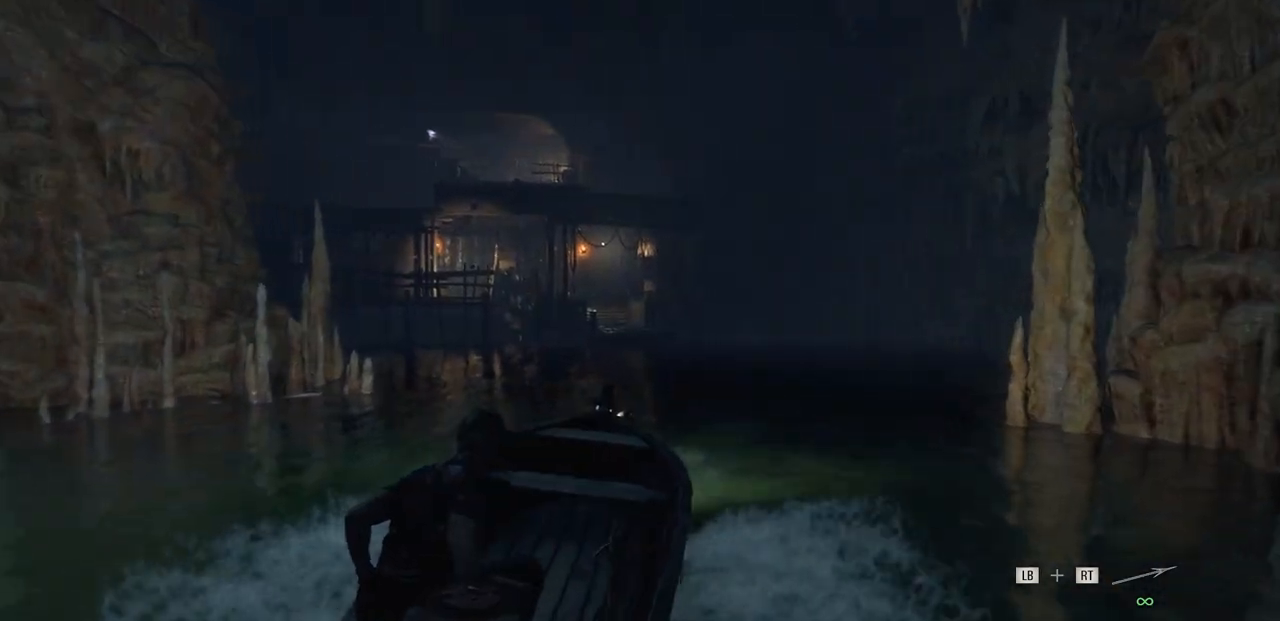
{"buttons": [], "left_stick": "center", "right_stick": "center", "events": [[133, "SELECT", "up"]]}
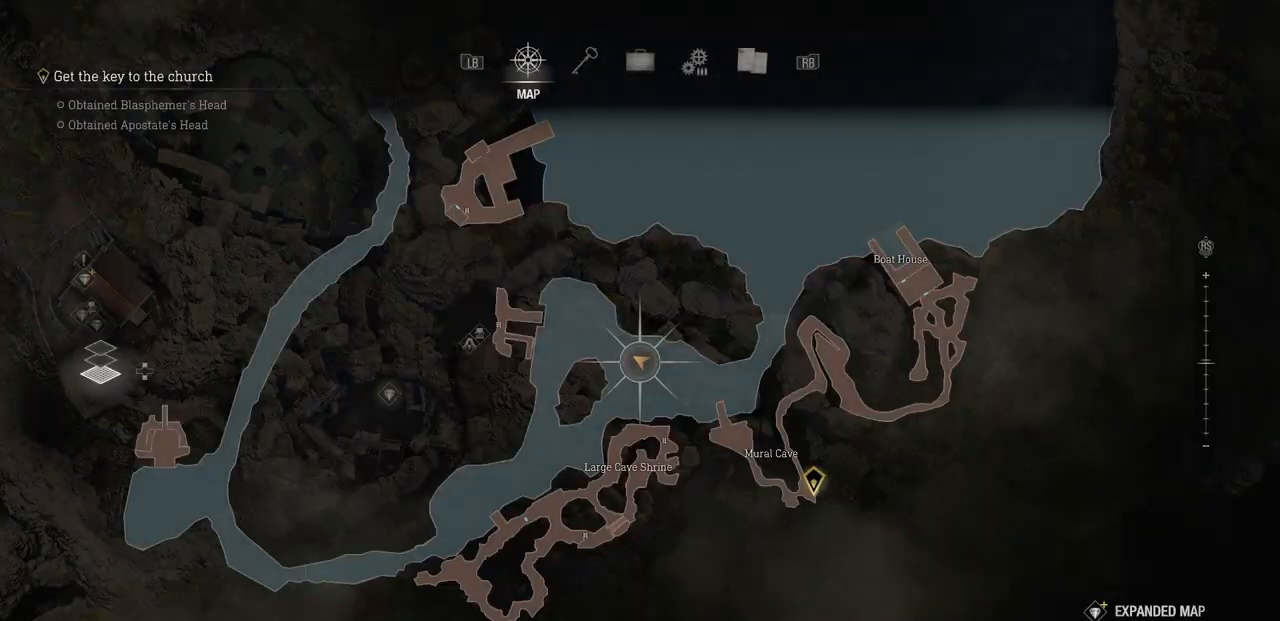
{"buttons": [], "left_stick": "center", "right_stick": "center", "events": []}
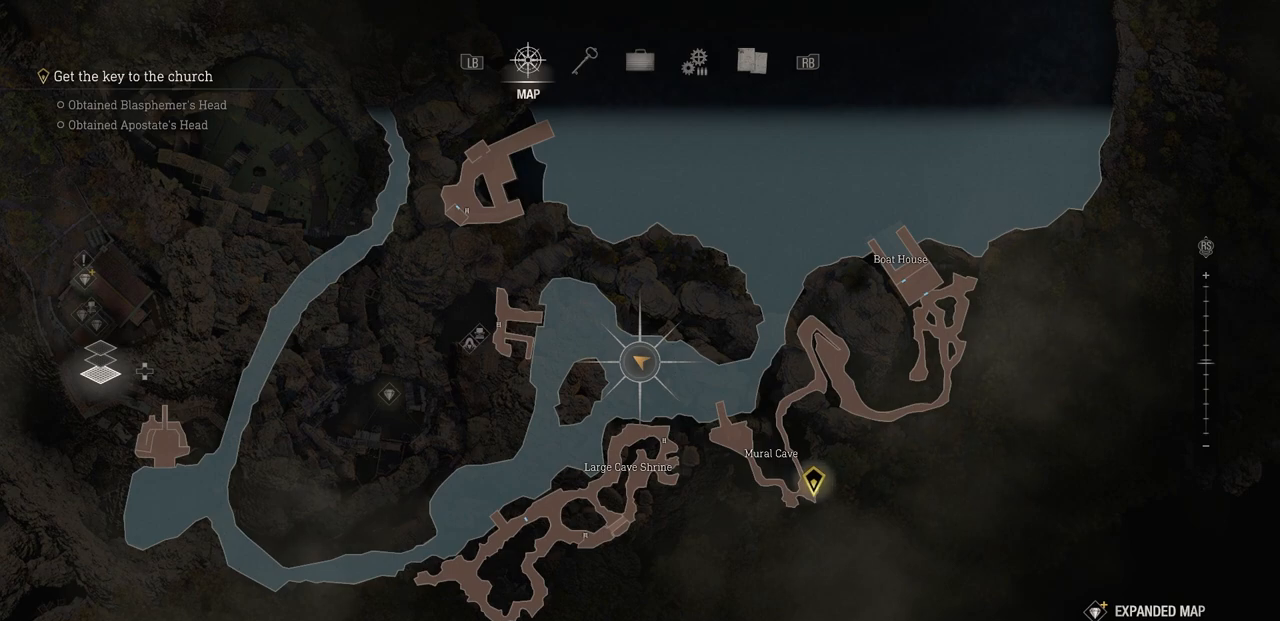
{"buttons": [], "left_stick": "center", "right_stick": "center", "events": []}
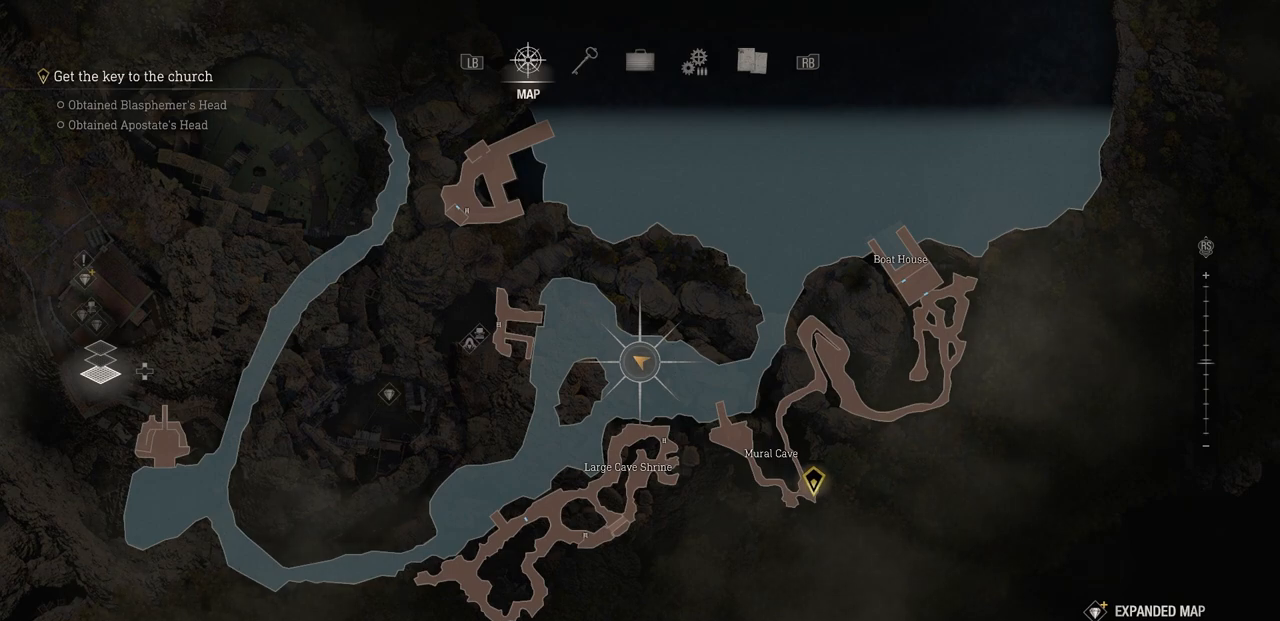
{"buttons": [], "left_stick": "center", "right_stick": "center", "events": []}
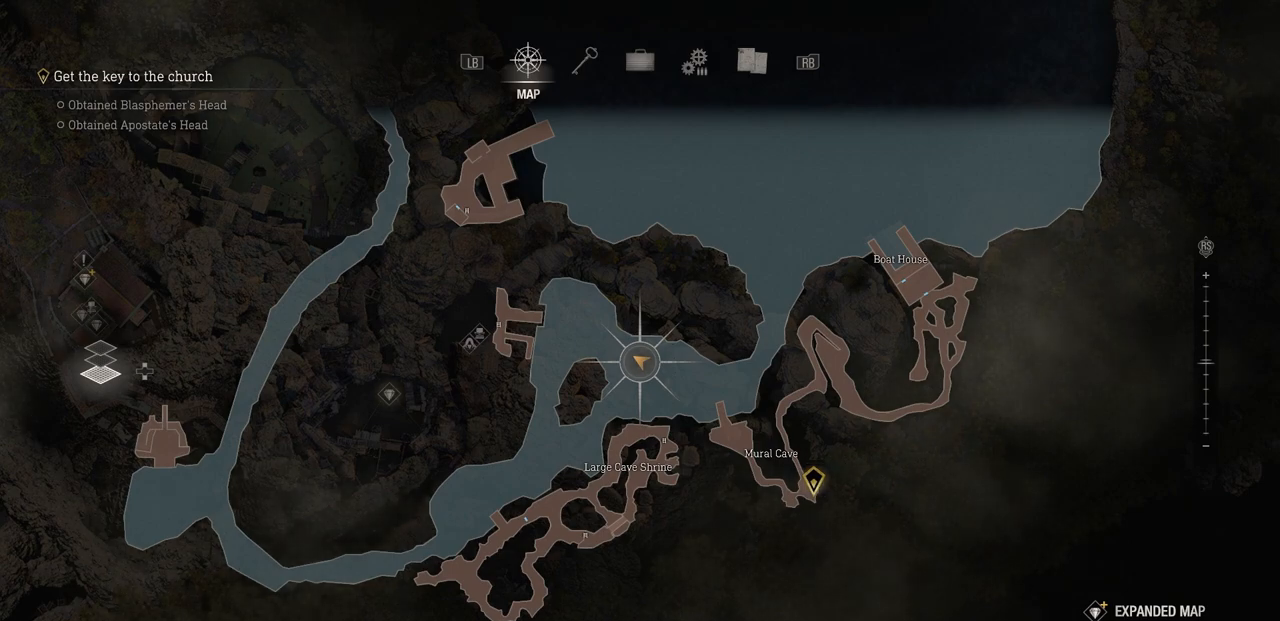
{"buttons": [], "left_stick": "center", "right_stick": "center", "events": []}
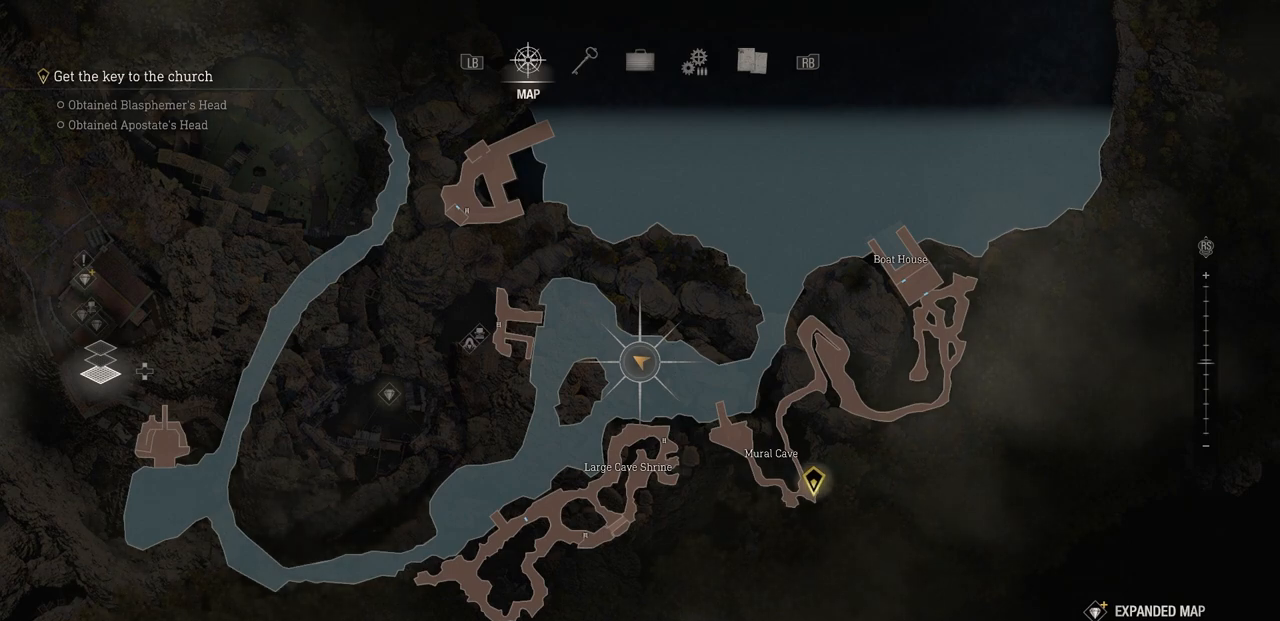
{"buttons": [], "left_stick": "center", "right_stick": "center", "events": []}
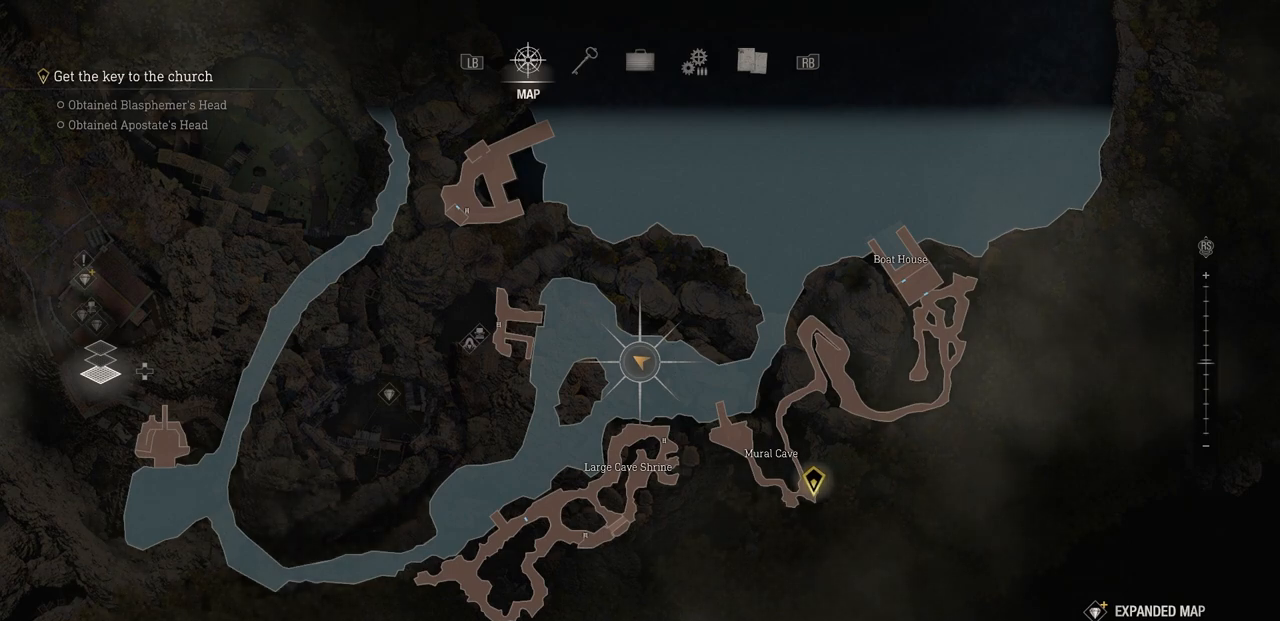
{"buttons": [], "left_stick": "center", "right_stick": "center", "events": []}
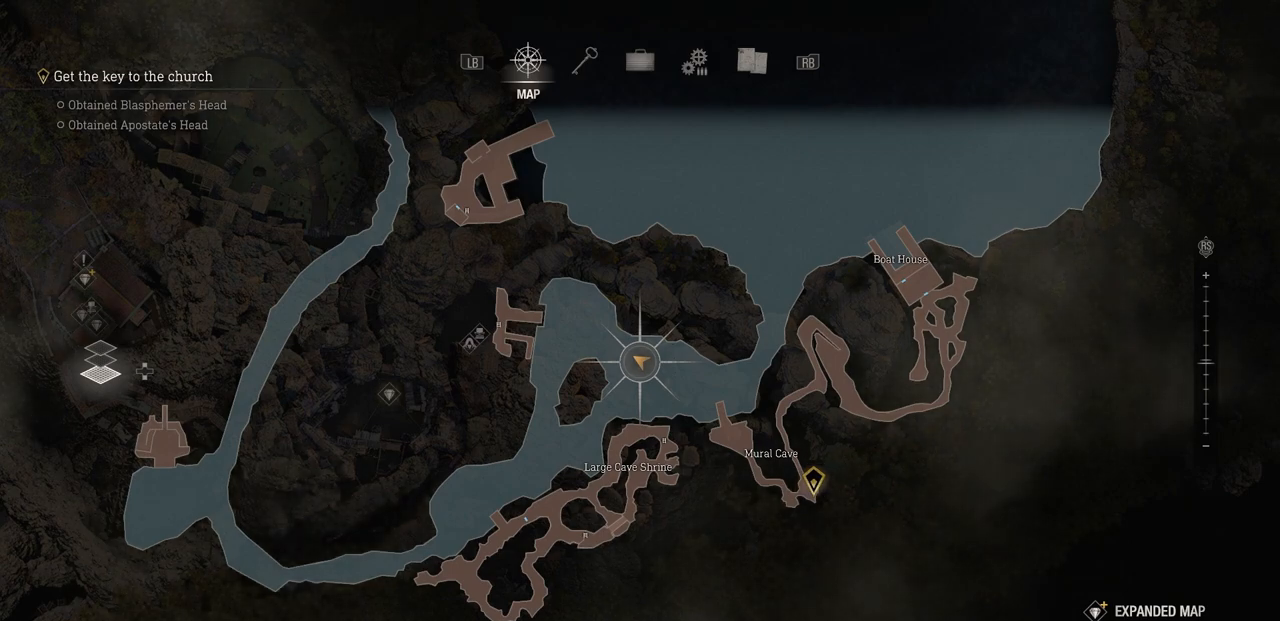
{"buttons": [], "left_stick": "center", "right_stick": "center", "events": []}
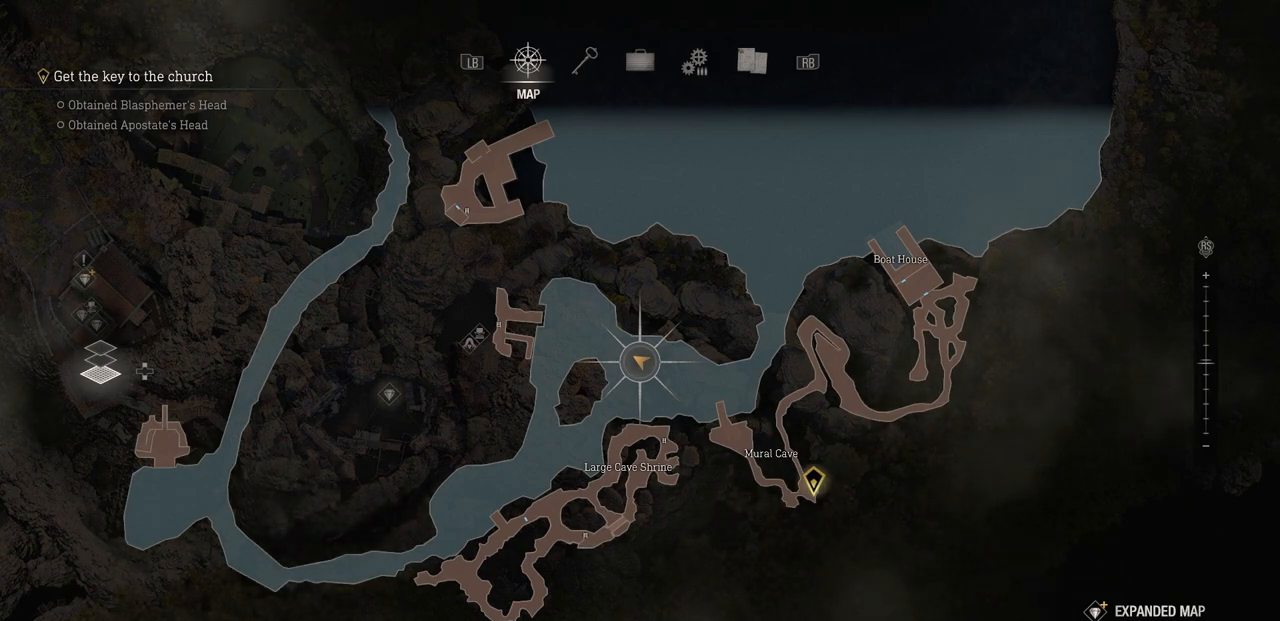
{"buttons": [], "left_stick": "center", "right_stick": "center", "events": []}
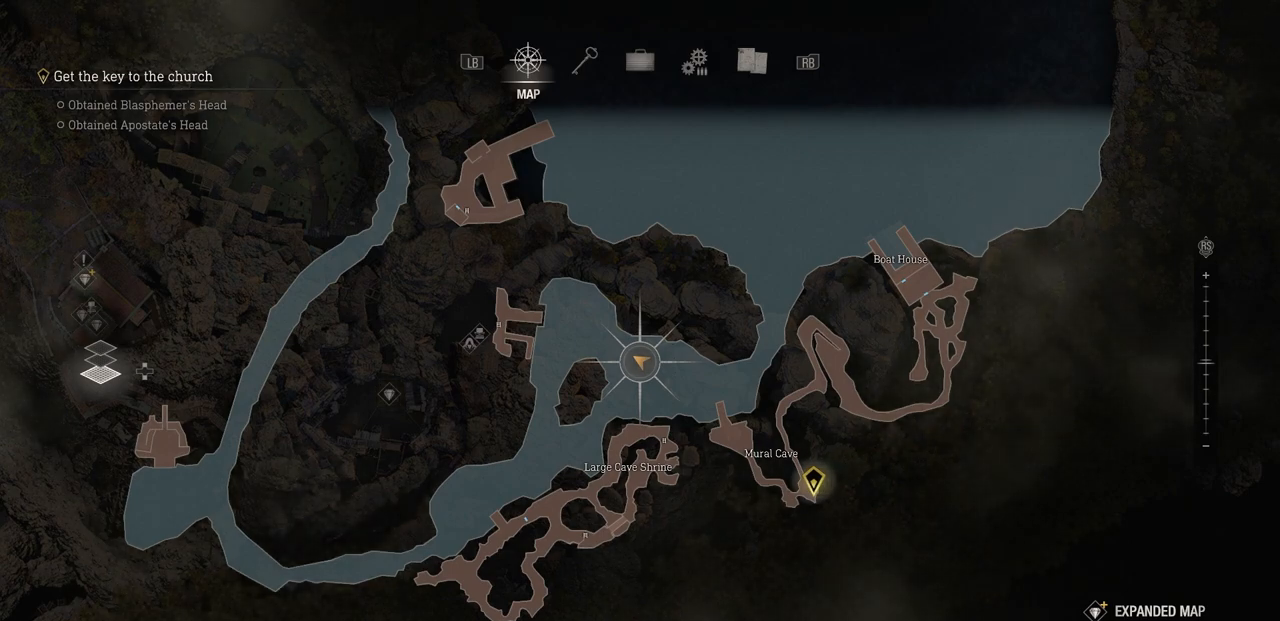
{"buttons": [], "left_stick": "center", "right_stick": "center", "events": []}
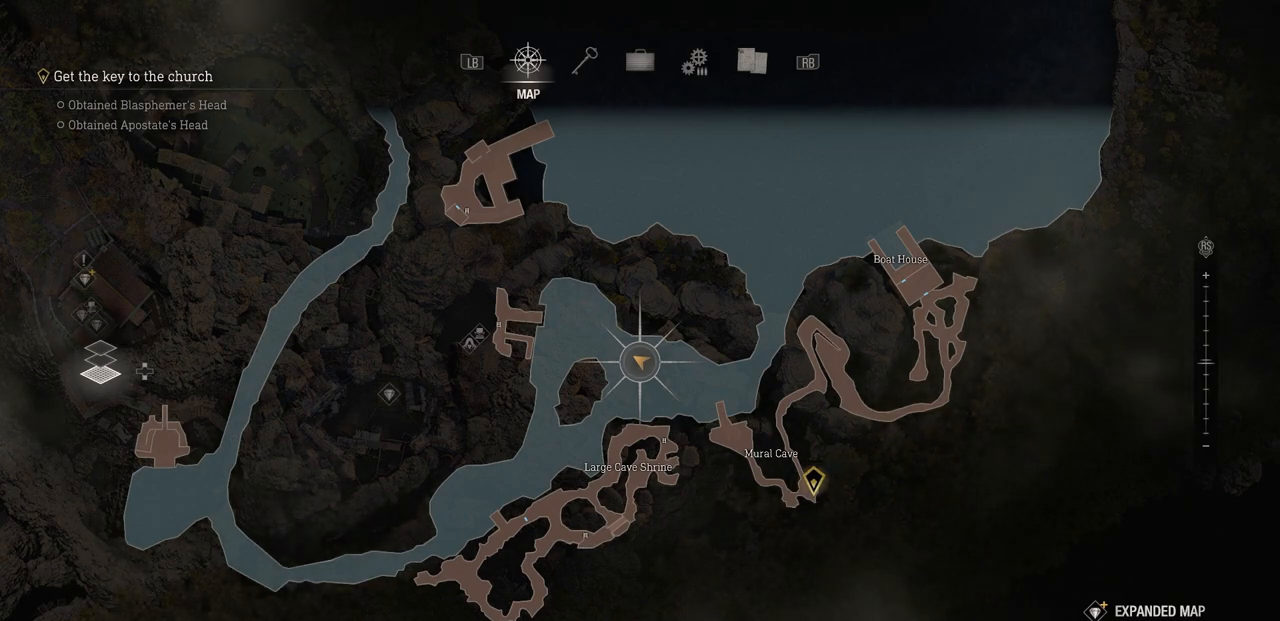
{"buttons": ["L2"], "left_stick": "right", "right_stick": "center", "events": [[100, "CIRCLE", "down"], [200, "CIRCLE", "up"], [250, "L2", "down"], [250, "left_stick", "right"]]}
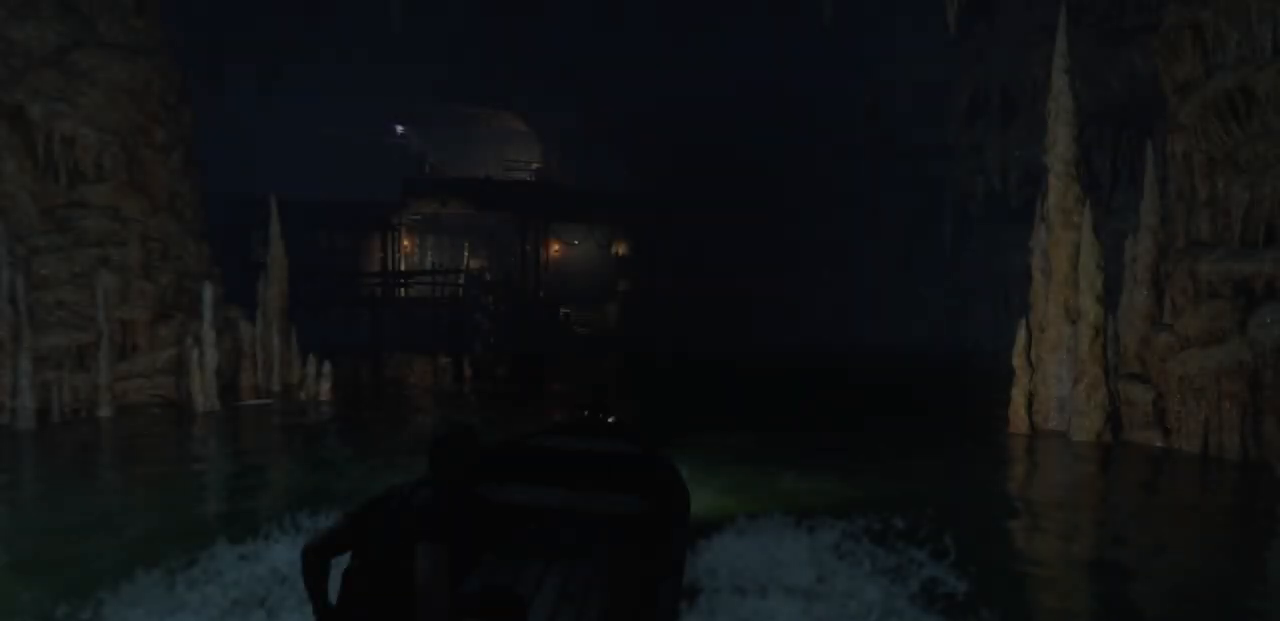
{"buttons": ["L2"], "left_stick": "right", "right_stick": "center", "events": []}
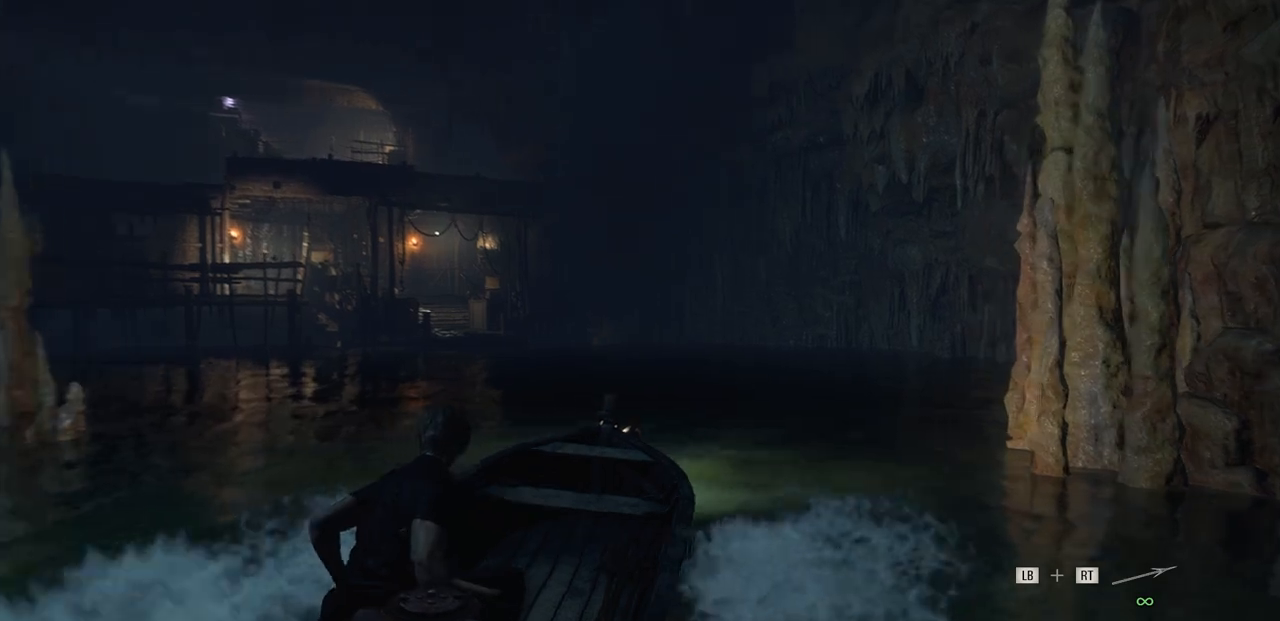
{"buttons": ["L2"], "left_stick": "left", "right_stick": "center", "events": [[217, "left_stick", "left"]]}
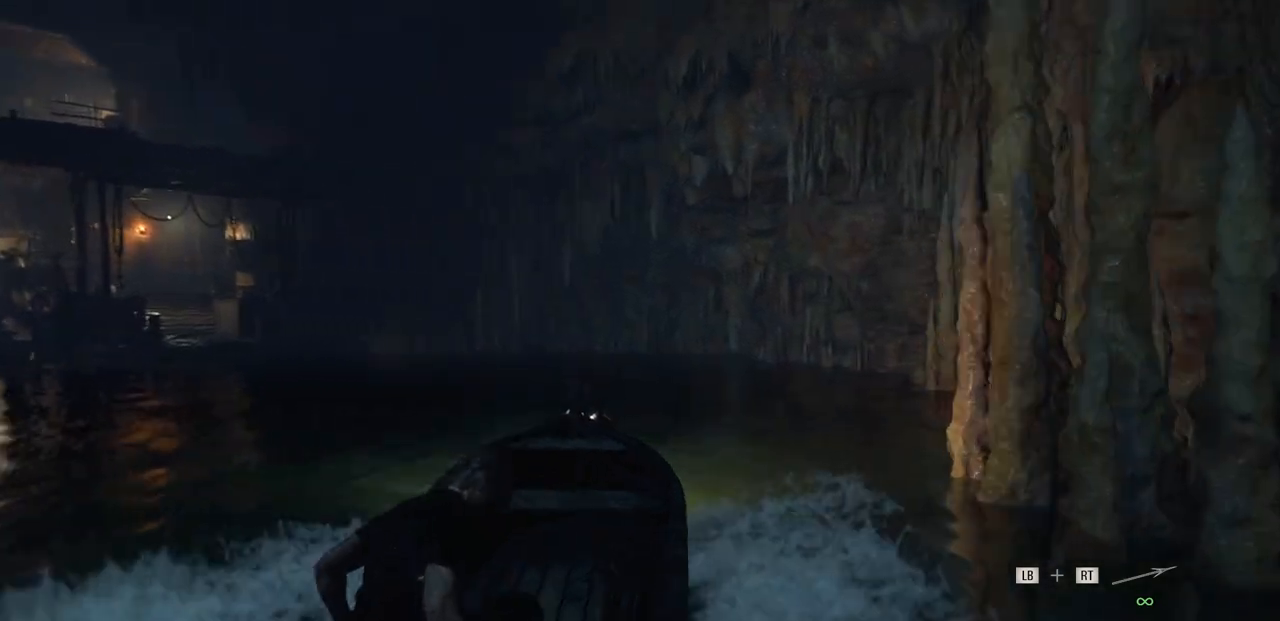
{"buttons": ["L2"], "left_stick": "left", "right_stick": "center", "events": []}
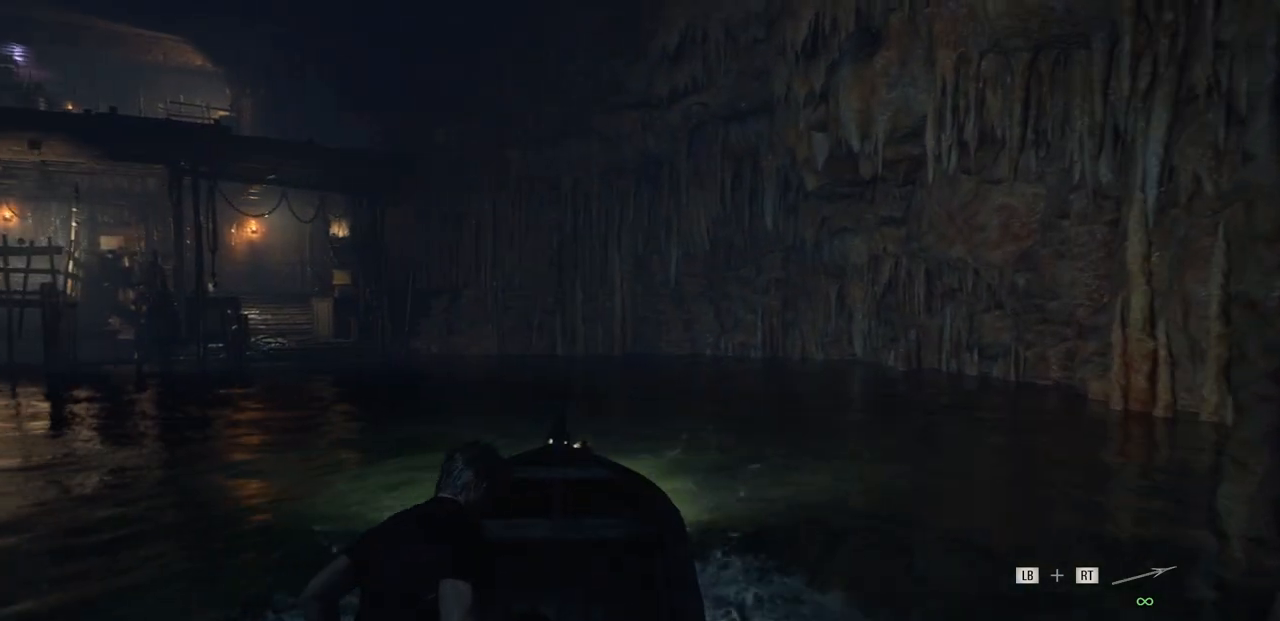
{"buttons": ["L2"], "left_stick": "left", "right_stick": "center", "events": []}
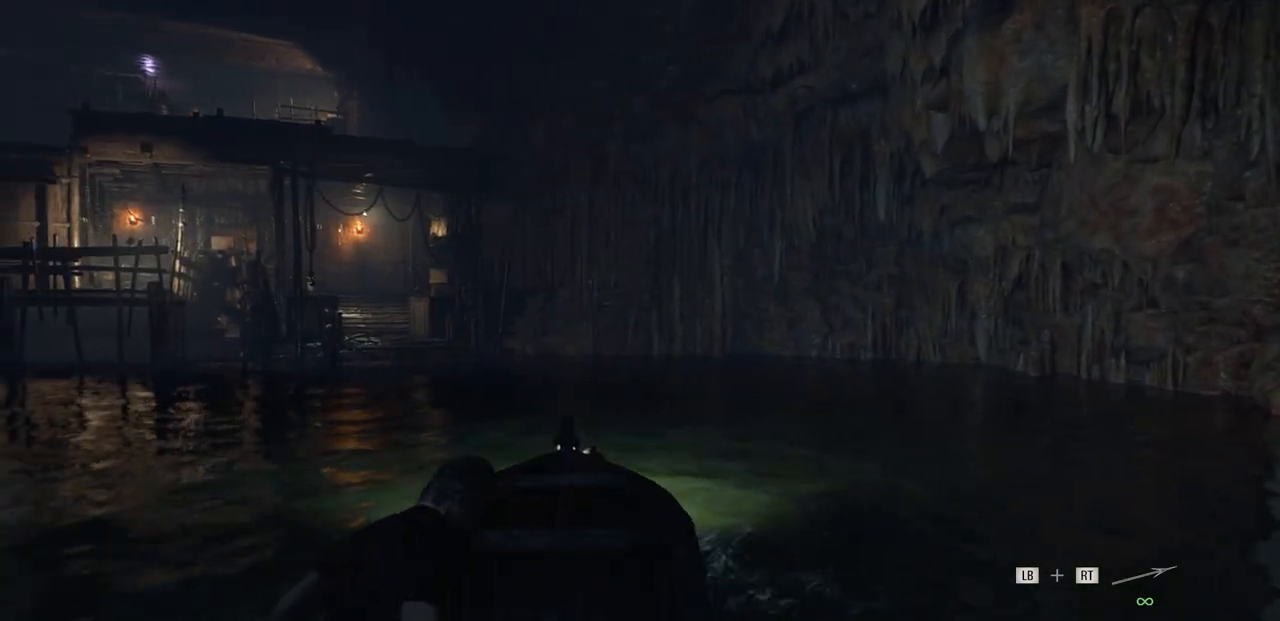
{"buttons": ["L2"], "left_stick": "left", "right_stick": "center", "events": []}
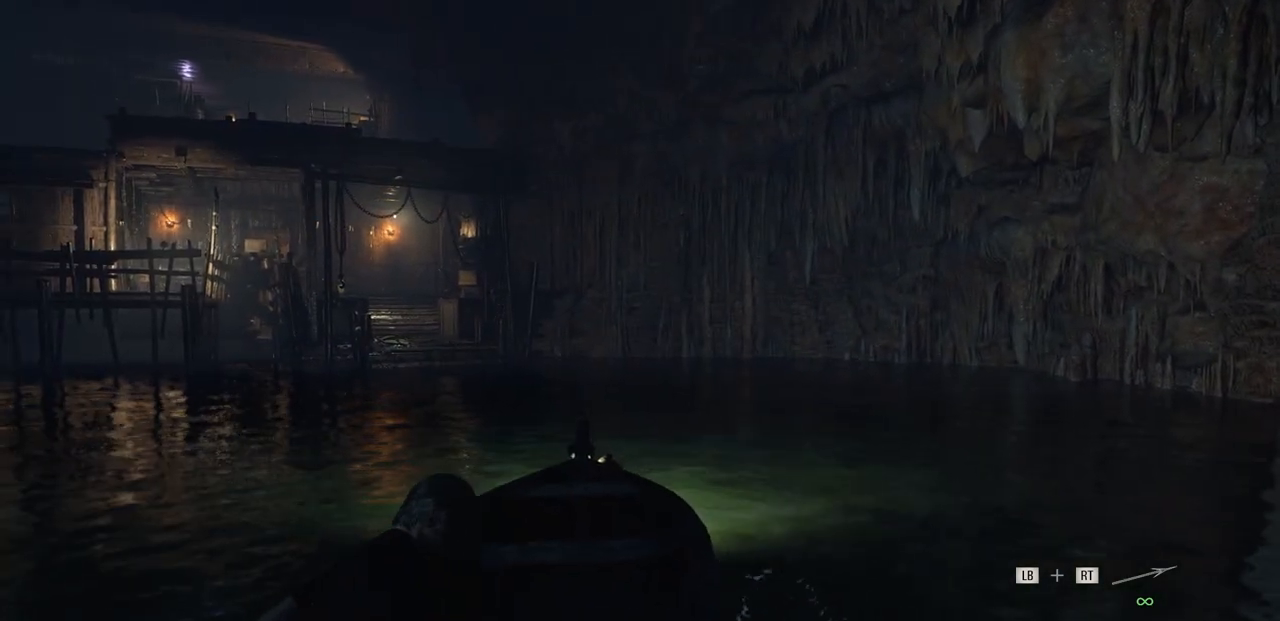
{"buttons": ["L2"], "left_stick": "left", "right_stick": "center", "events": []}
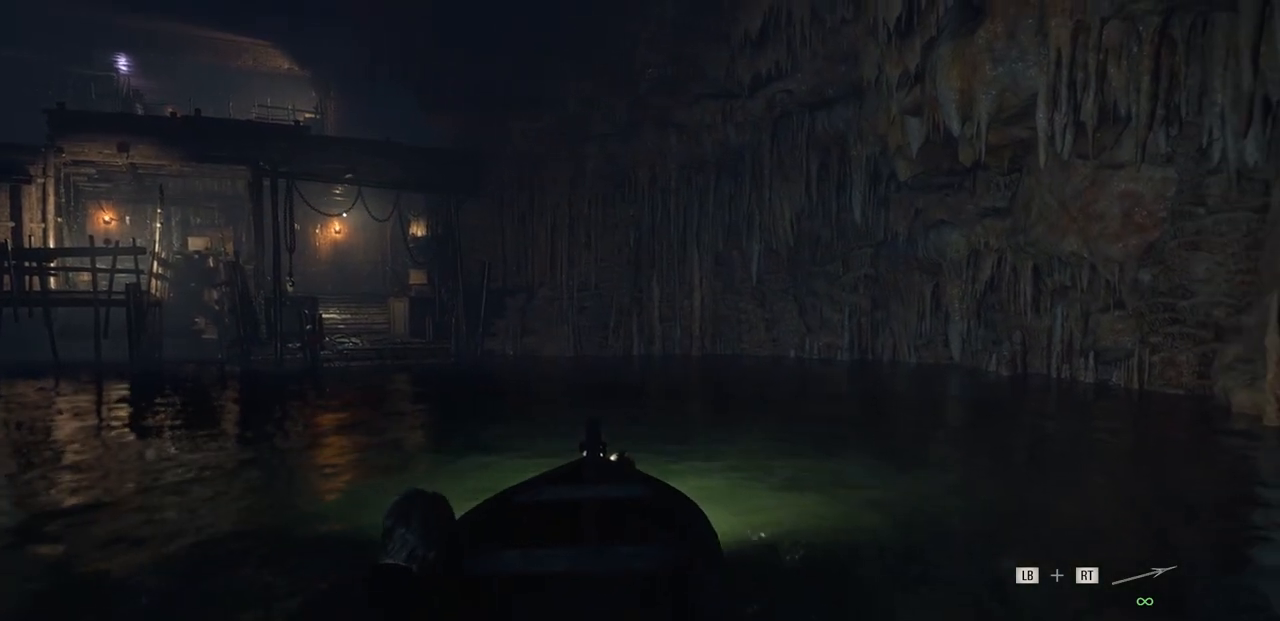
{"buttons": ["L2"], "left_stick": "left", "right_stick": "center", "events": []}
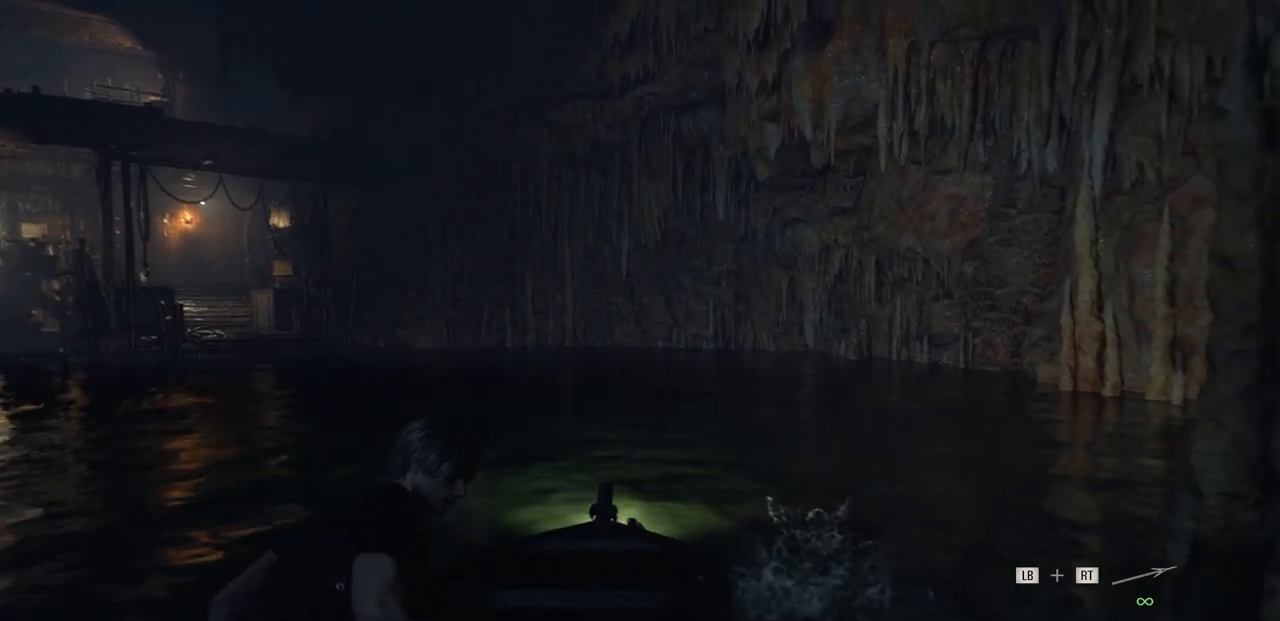
{"buttons": ["L2"], "left_stick": "left", "right_stick": "center", "events": []}
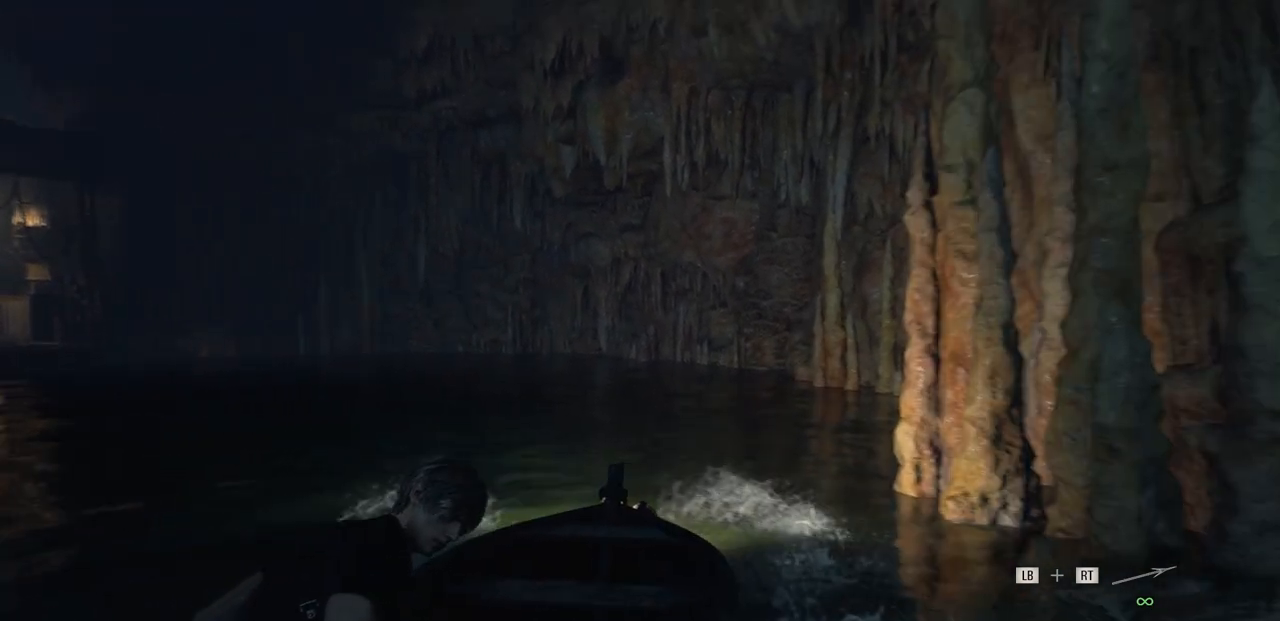
{"buttons": ["L2"], "left_stick": "left", "right_stick": "center", "events": []}
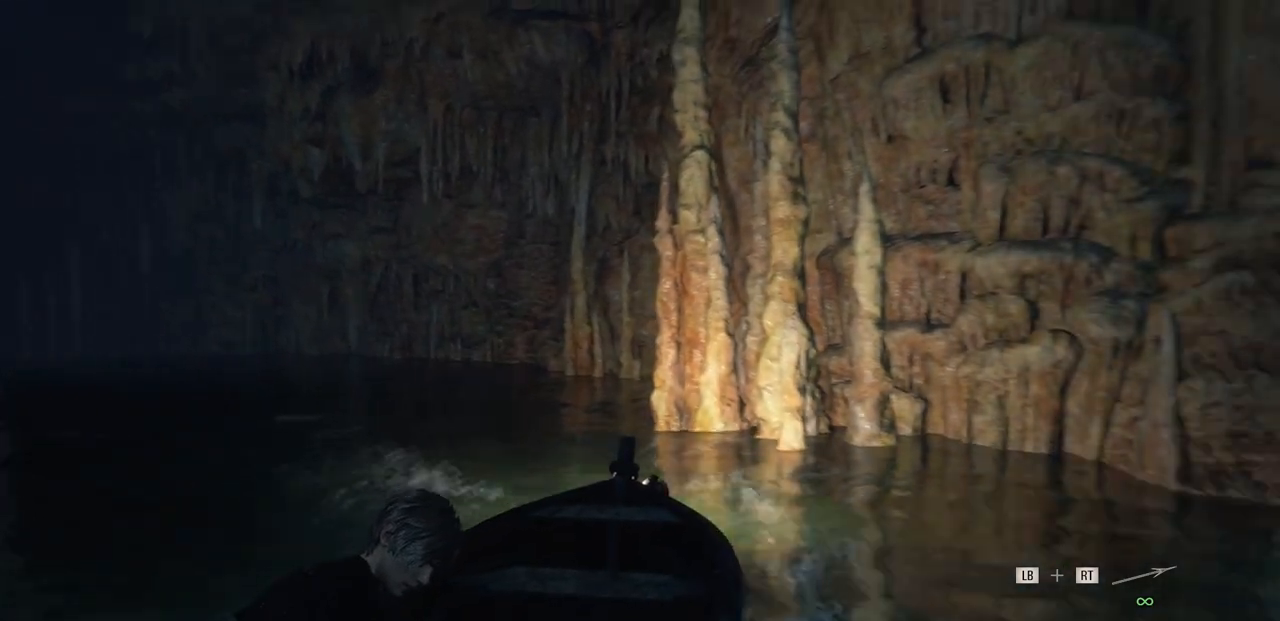
{"buttons": ["L2"], "left_stick": "left", "right_stick": "center", "events": []}
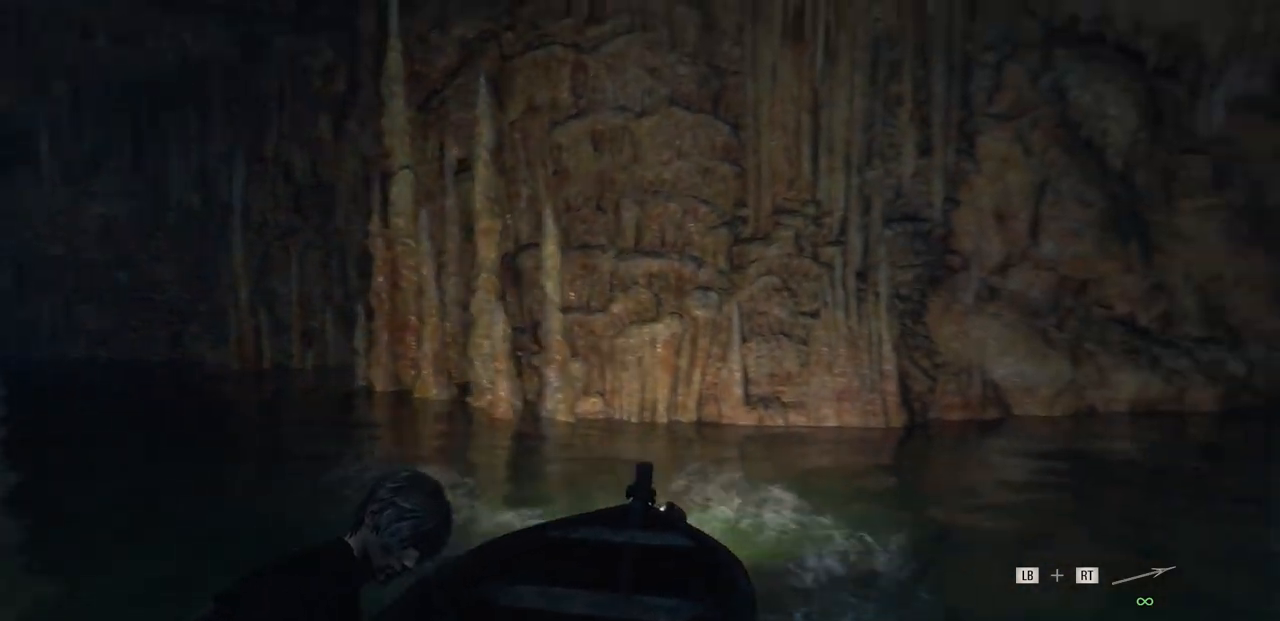
{"buttons": ["R2"], "left_stick": "center", "right_stick": "center", "events": [[317, "L2", "up"], [317, "R2", "down"], [383, "left_stick", "center"]]}
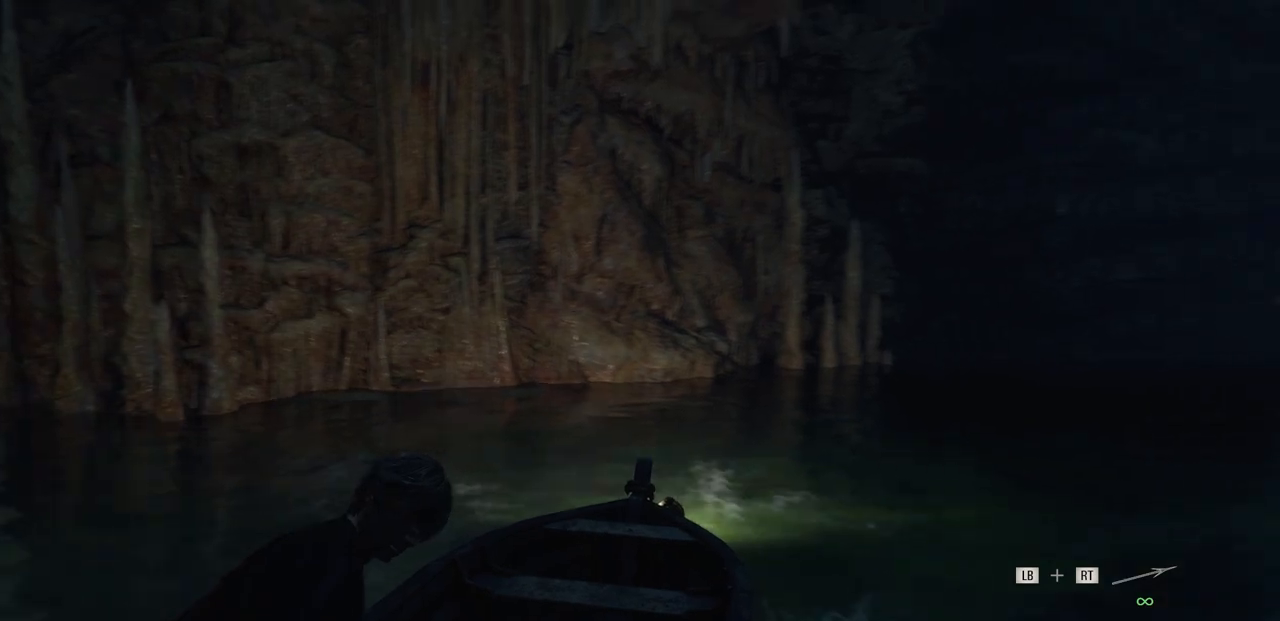
{"buttons": ["R2"], "left_stick": "right", "right_stick": "center", "events": [[83, "left_stick", "right"]]}
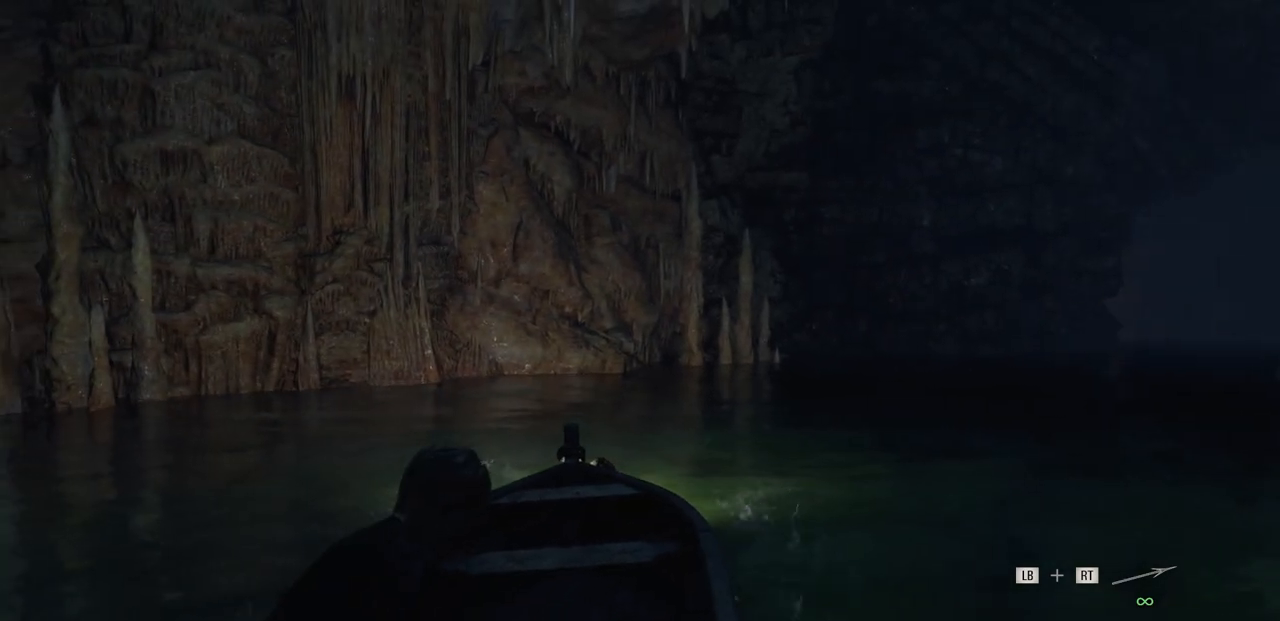
{"buttons": ["R2"], "left_stick": "right", "right_stick": "center", "events": []}
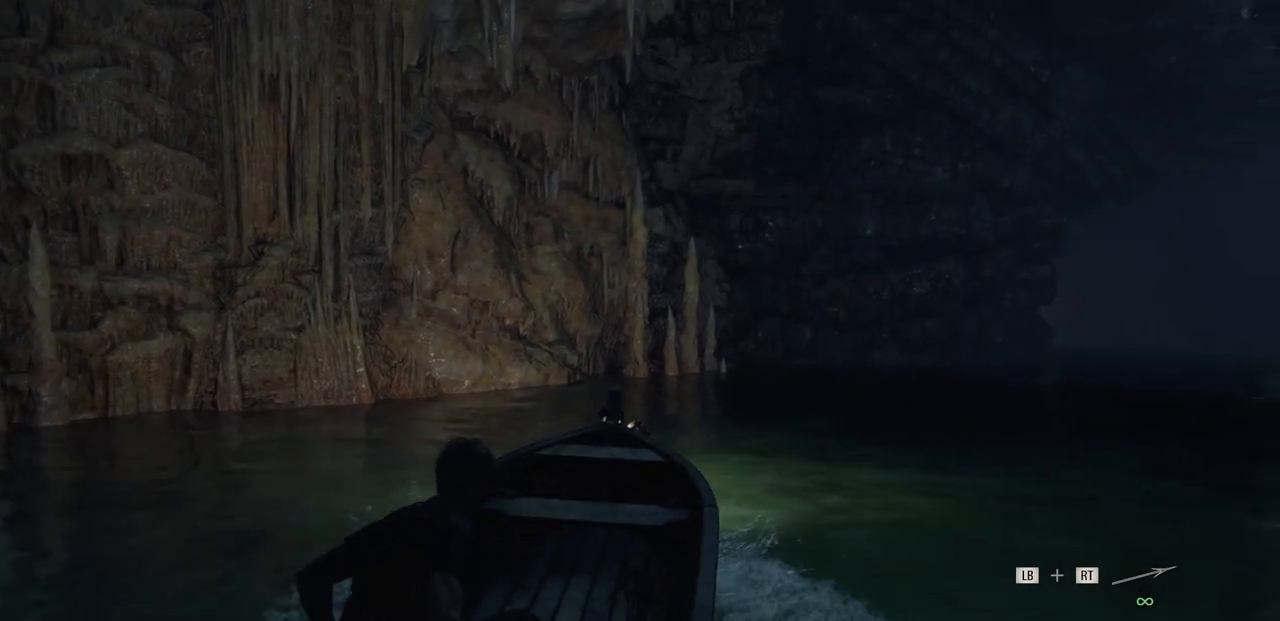
{"buttons": ["R2"], "left_stick": "right", "right_stick": "center", "events": []}
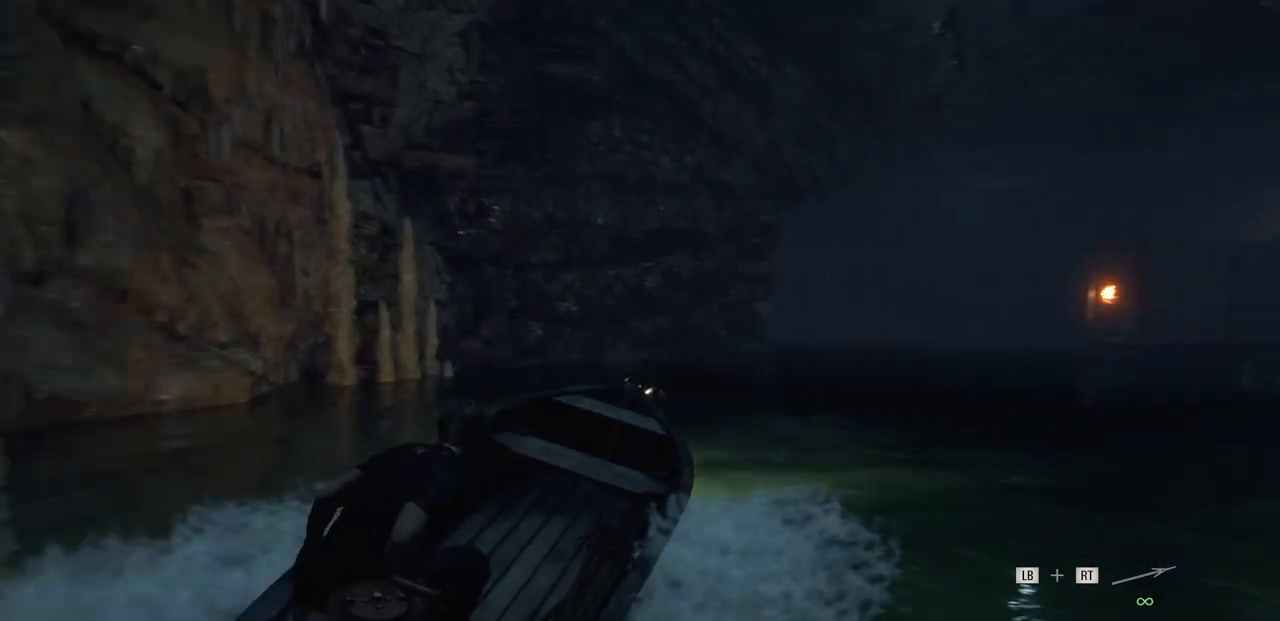
{"buttons": ["R2"], "left_stick": "left", "right_stick": "center", "events": [[267, "left_stick", "center"], [467, "left_stick", "left"]]}
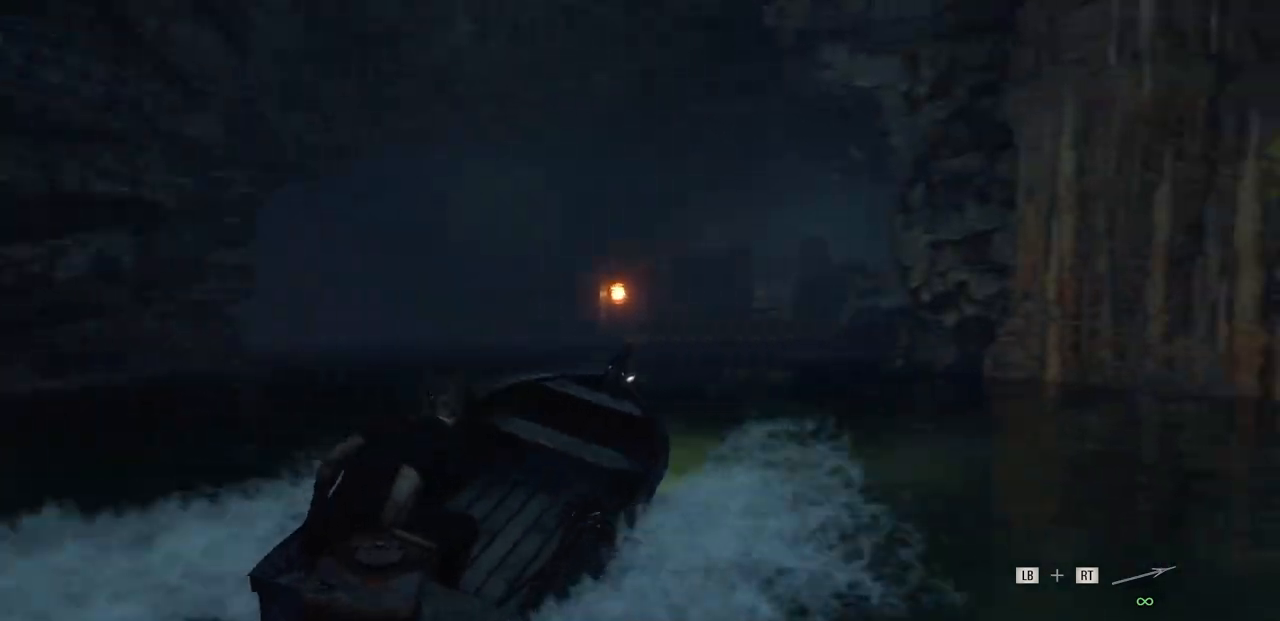
{"buttons": ["R2"], "left_stick": "center", "right_stick": "center", "events": [[483, "left_stick", "center"]]}